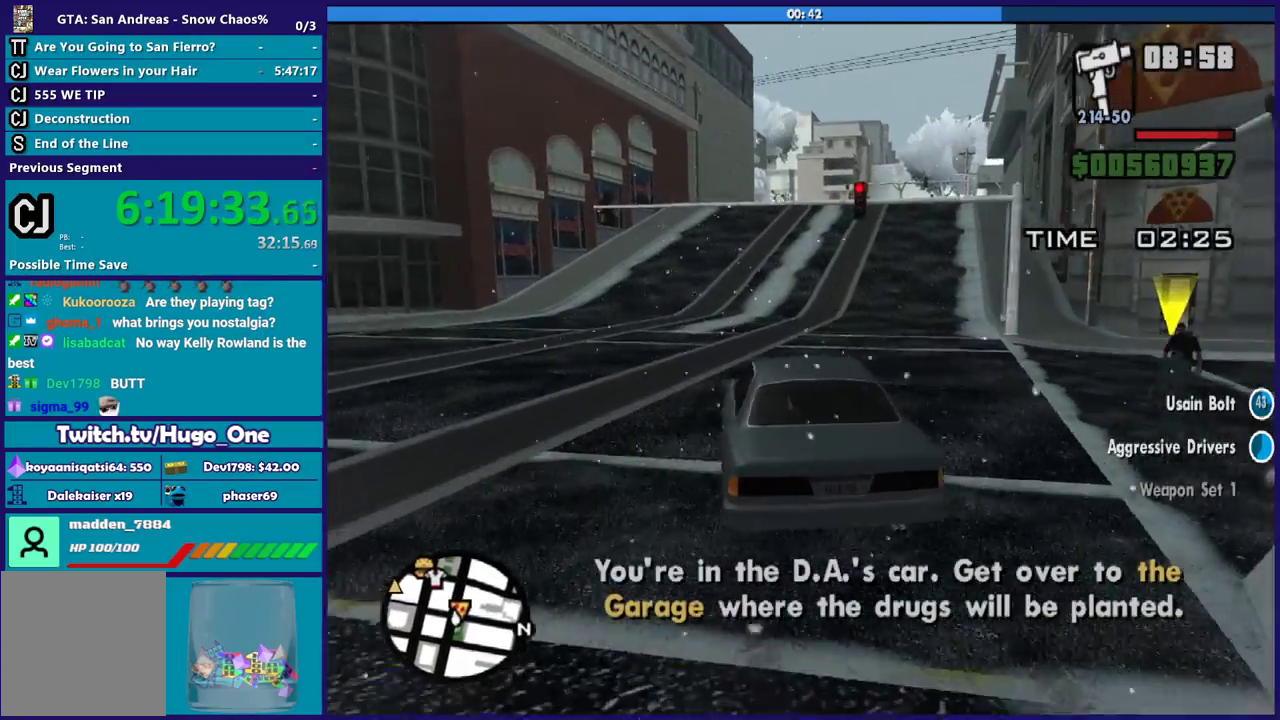
Gameplay with a controller (Xbox layout); each line is a JSON object with the inputs held at the frame after it. "events" lists button and stick changes between this image and that frame as [ms after this image, input, new state], when the widget could be followed in between.
{"buttons": ["R2"], "left_stick": "center", "right_stick": "right", "events": [[67, "left_stick", "center"], [234, "left_stick", "right"], [300, "right_stick", "down-right"], [434, "left_stick", "center"], [467, "right_stick", "right"]]}
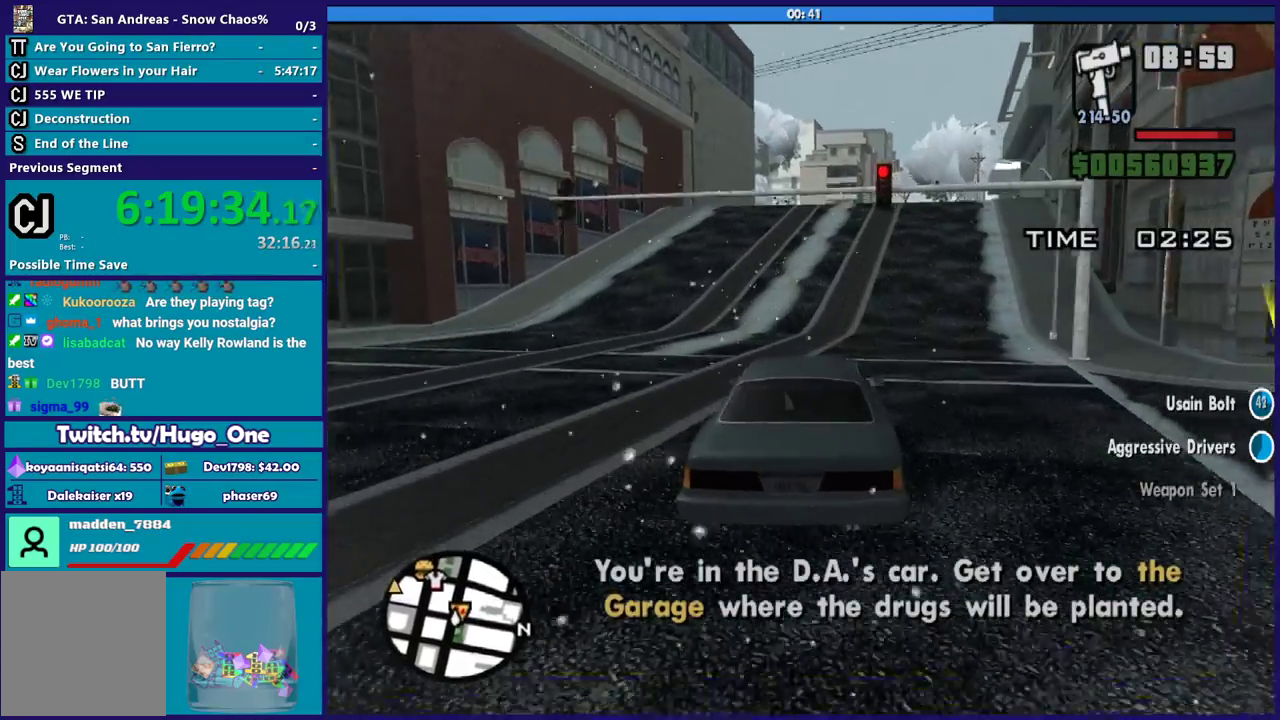
{"buttons": ["R2"], "left_stick": "center", "right_stick": "center", "events": [[66, "left_stick", "up-left"], [133, "left_stick", "left"], [166, "right_stick", "center"], [233, "left_stick", "center"], [300, "left_stick", "right"], [500, "left_stick", "center"]]}
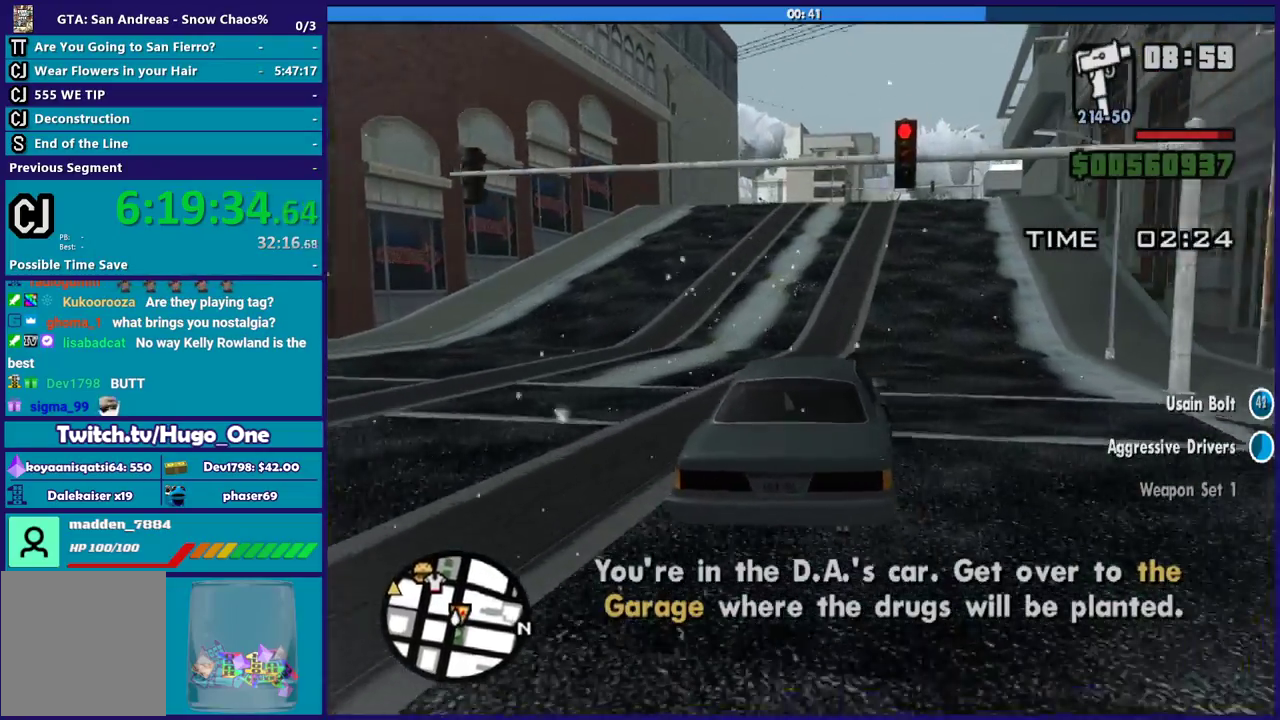
{"buttons": ["R2"], "left_stick": "right", "right_stick": "center", "events": [[300, "left_stick", "up-left"], [434, "left_stick", "right"]]}
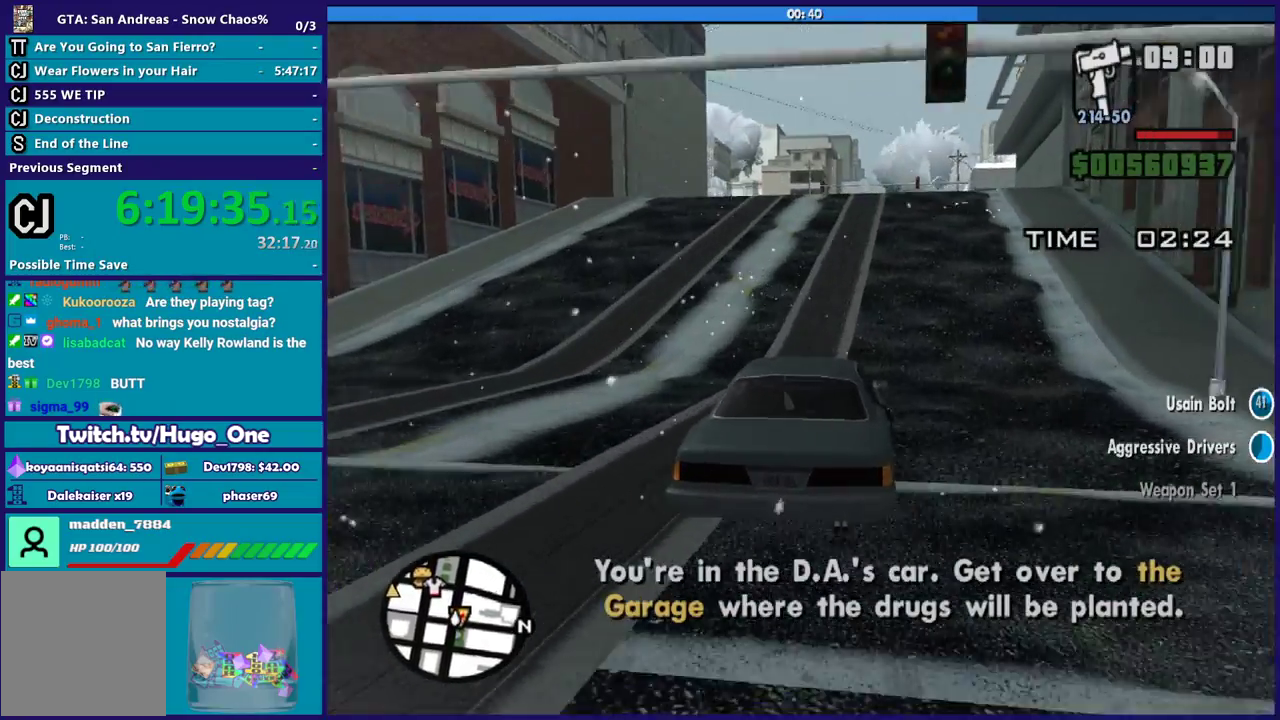
{"buttons": ["R2"], "left_stick": "center", "right_stick": "center", "events": [[66, "left_stick", "center"], [233, "left_stick", "right"], [367, "left_stick", "center"]]}
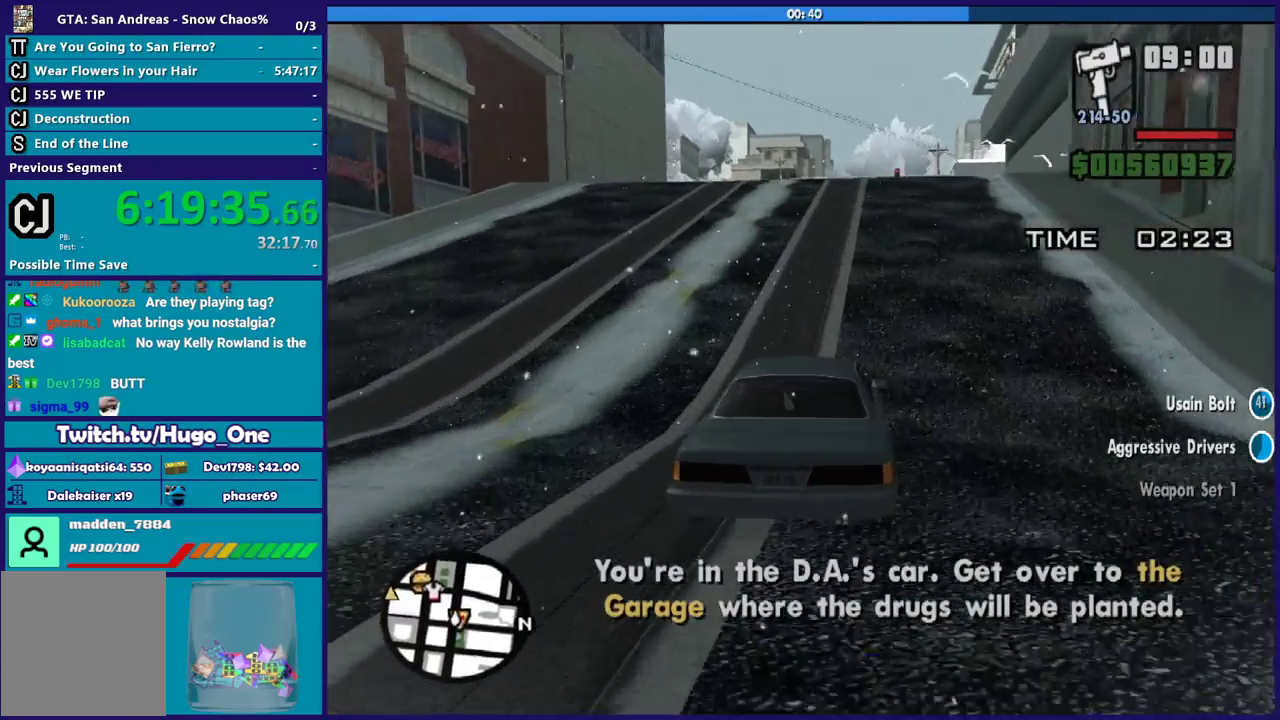
{"buttons": ["R2"], "left_stick": "center", "right_stick": "center", "events": []}
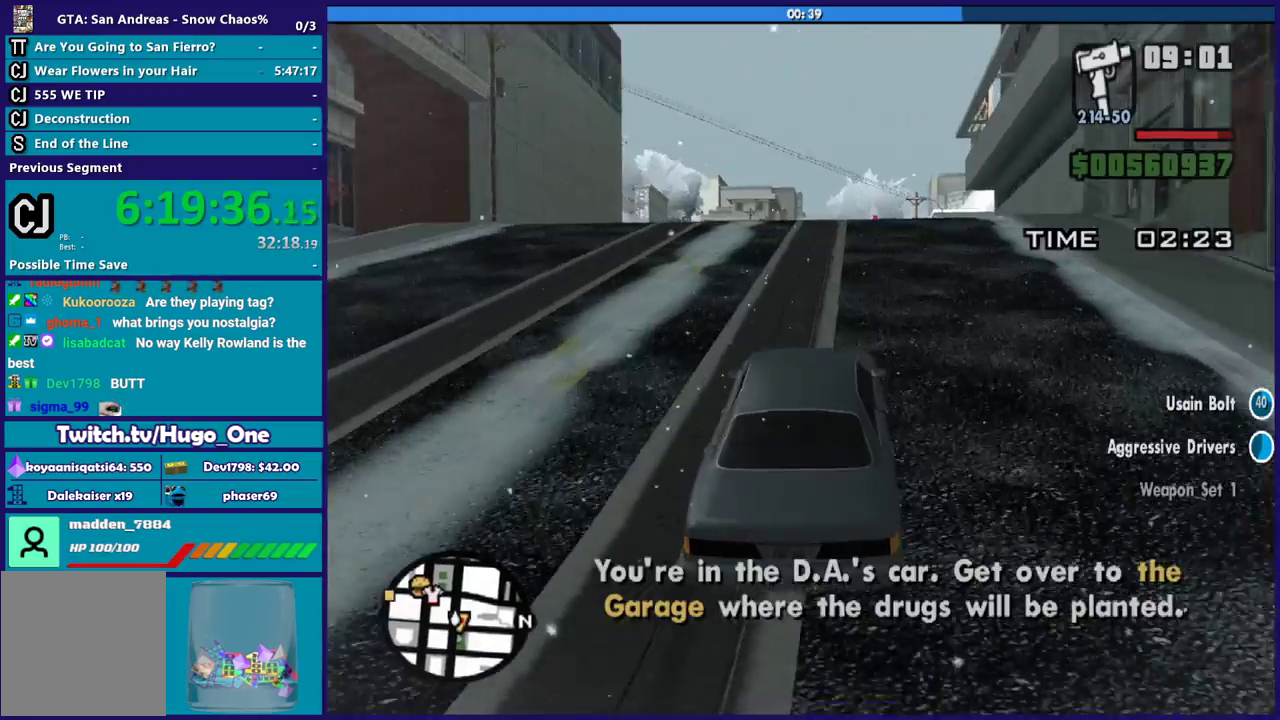
{"buttons": ["R2"], "left_stick": "center", "right_stick": "center", "events": [[66, "right_stick", "down"], [166, "left_stick", "right"], [233, "left_stick", "center"], [266, "right_stick", "center"]]}
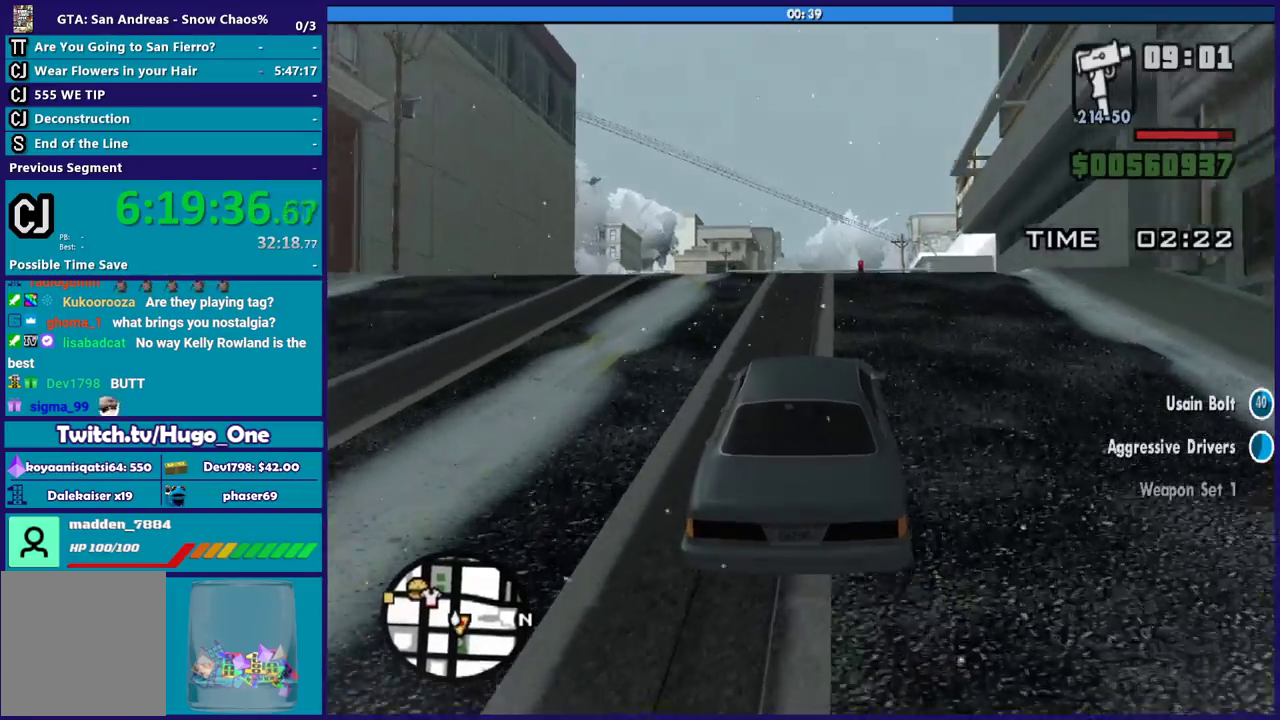
{"buttons": ["R2"], "left_stick": "center", "right_stick": "center", "events": []}
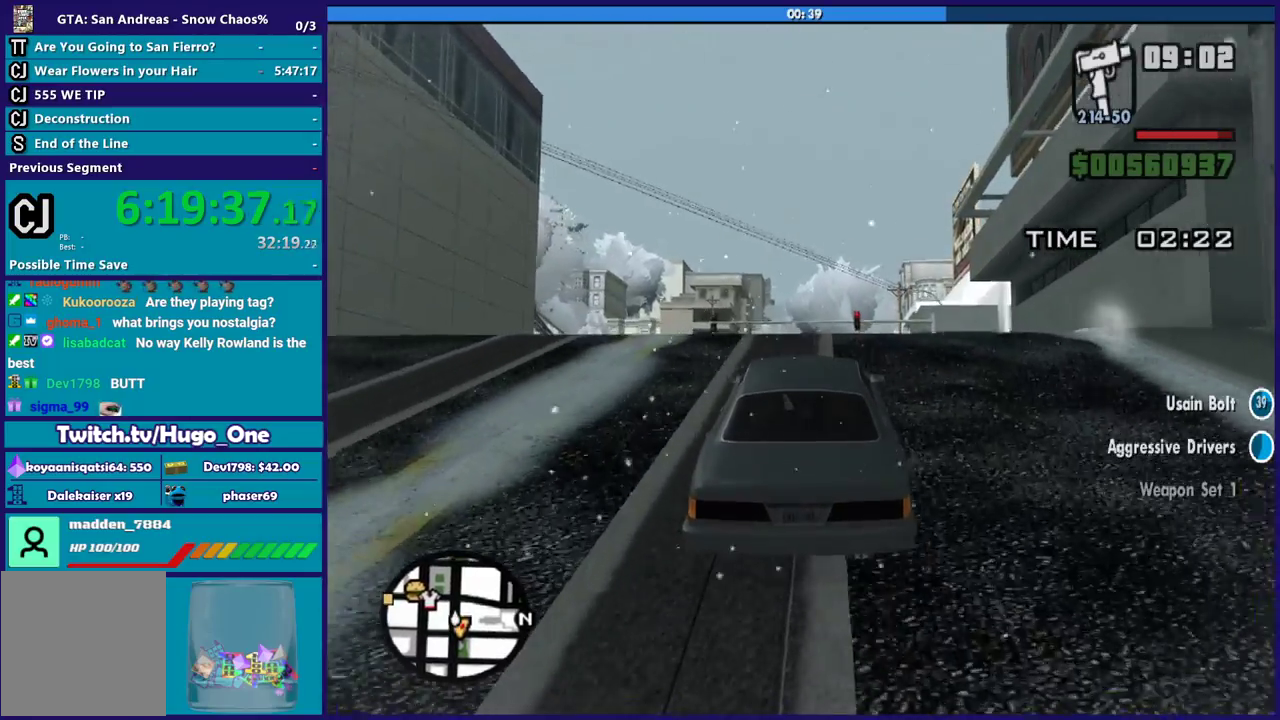
{"buttons": ["R2"], "left_stick": "center", "right_stick": "center", "events": []}
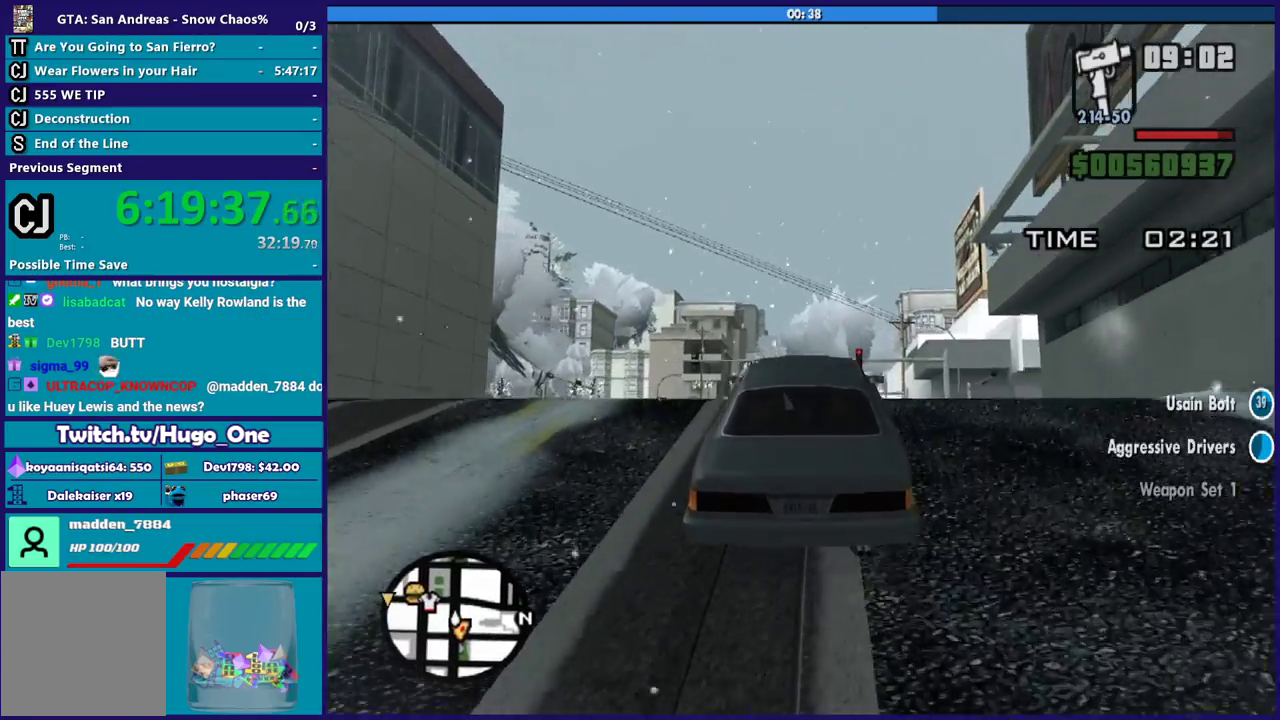
{"buttons": ["R2"], "left_stick": "center", "right_stick": "center", "events": []}
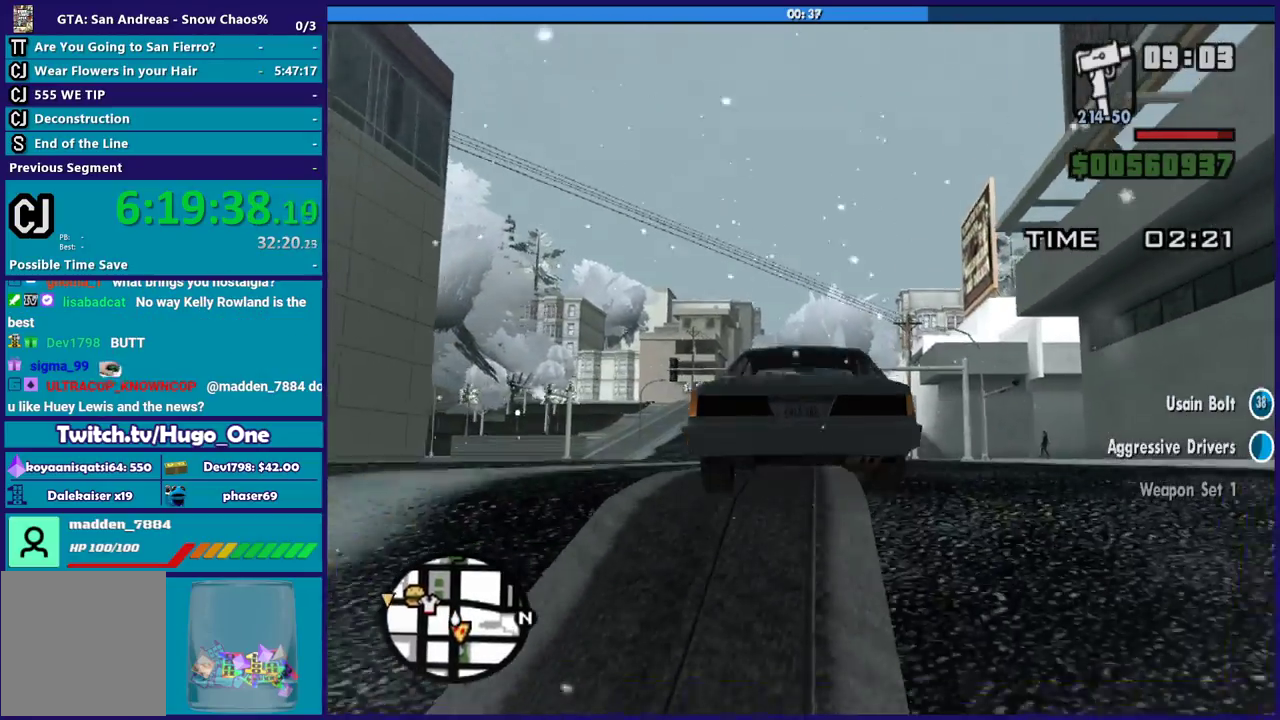
{"buttons": ["R2"], "left_stick": "center", "right_stick": "center", "events": [[133, "right_stick", "down"], [433, "right_stick", "center"]]}
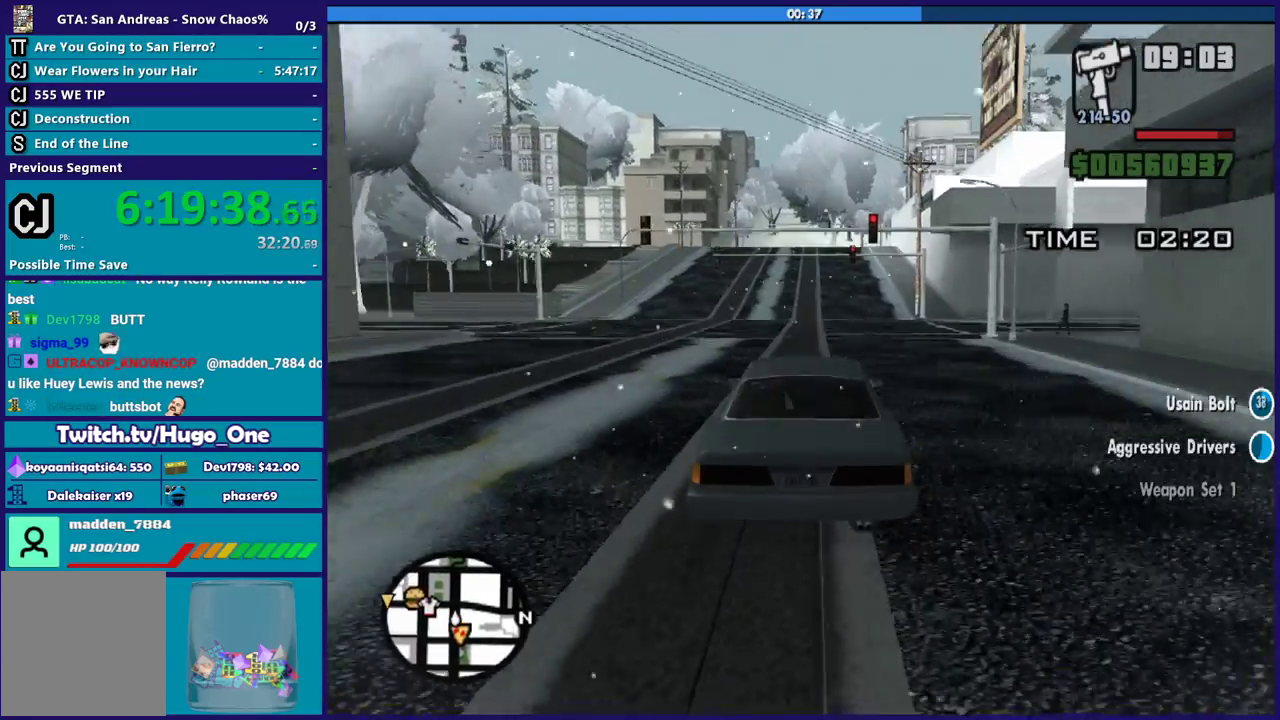
{"buttons": ["R2"], "left_stick": "center", "right_stick": "center", "events": []}
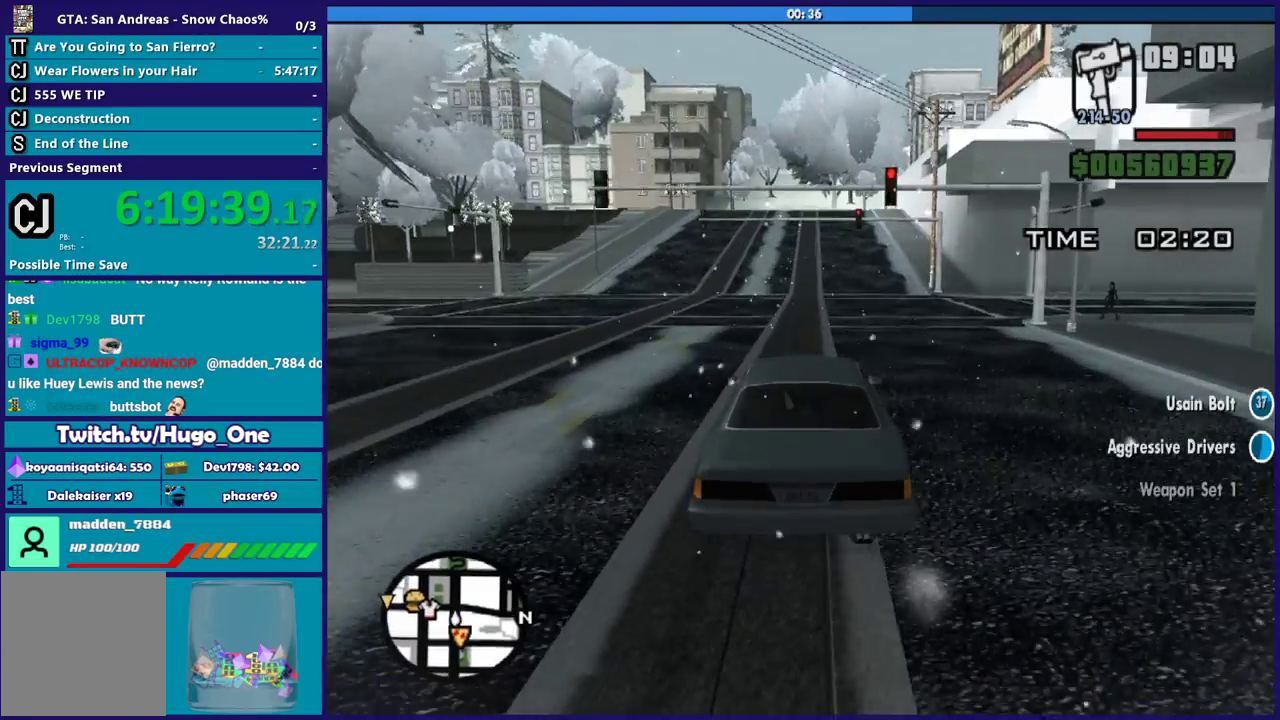
{"buttons": ["R2"], "left_stick": "center", "right_stick": "center", "events": []}
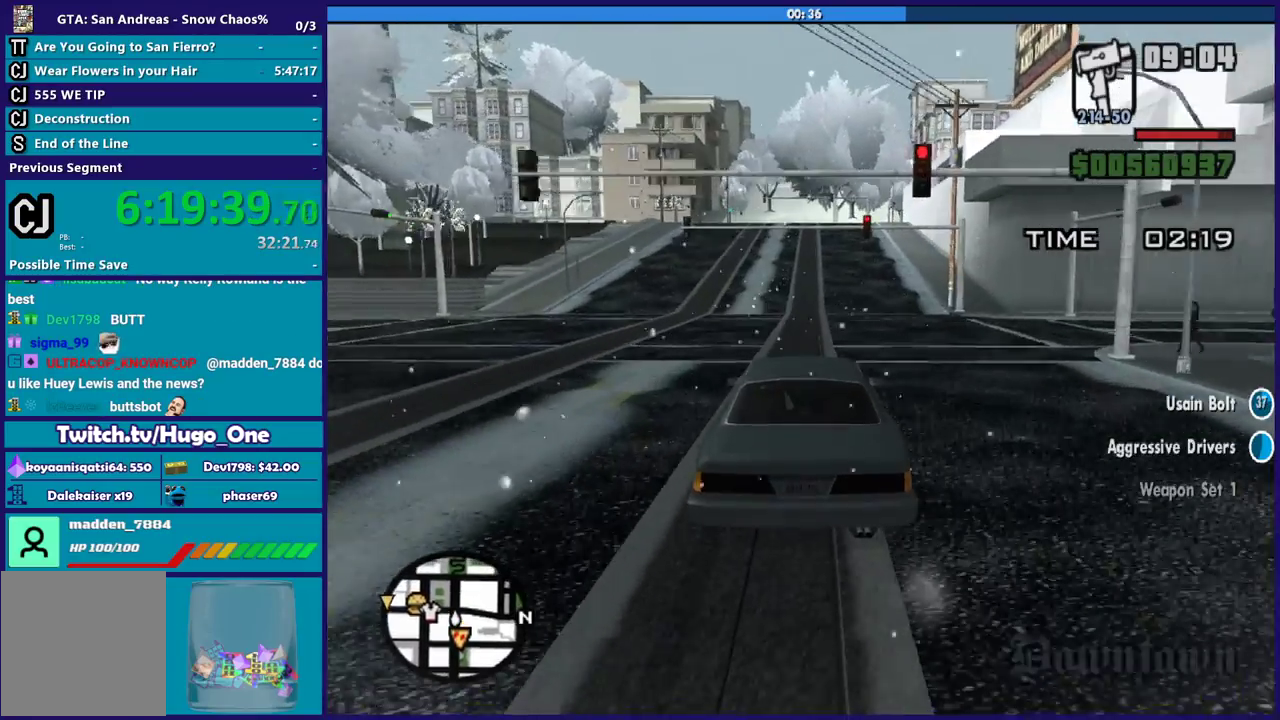
{"buttons": ["R2"], "left_stick": "center", "right_stick": "center", "events": []}
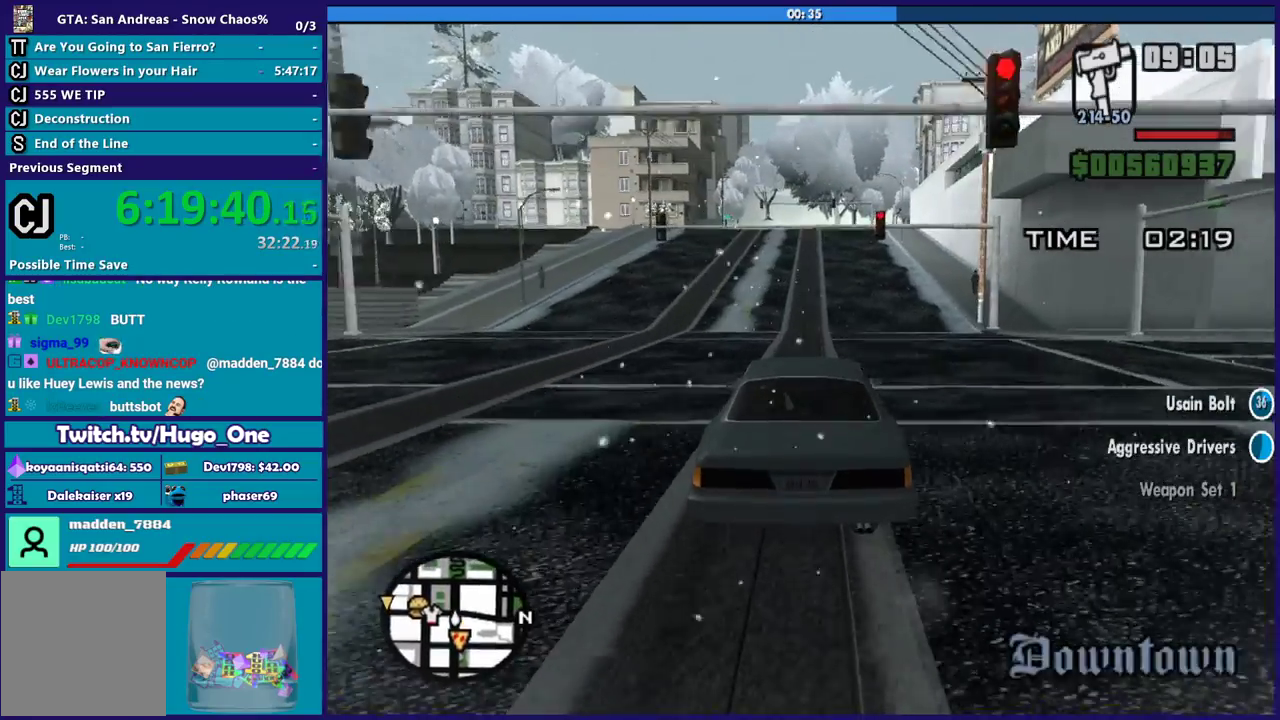
{"buttons": ["R2"], "left_stick": "center", "right_stick": "center", "events": []}
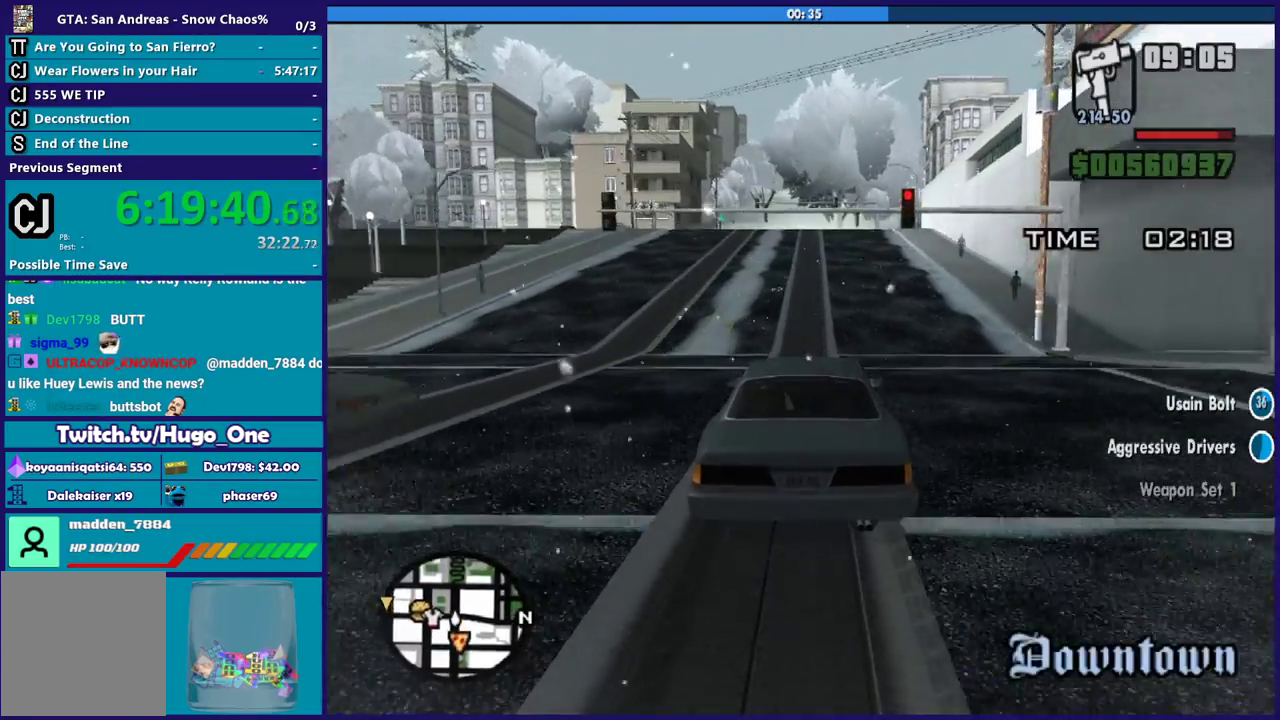
{"buttons": ["R2"], "left_stick": "center", "right_stick": "center", "events": []}
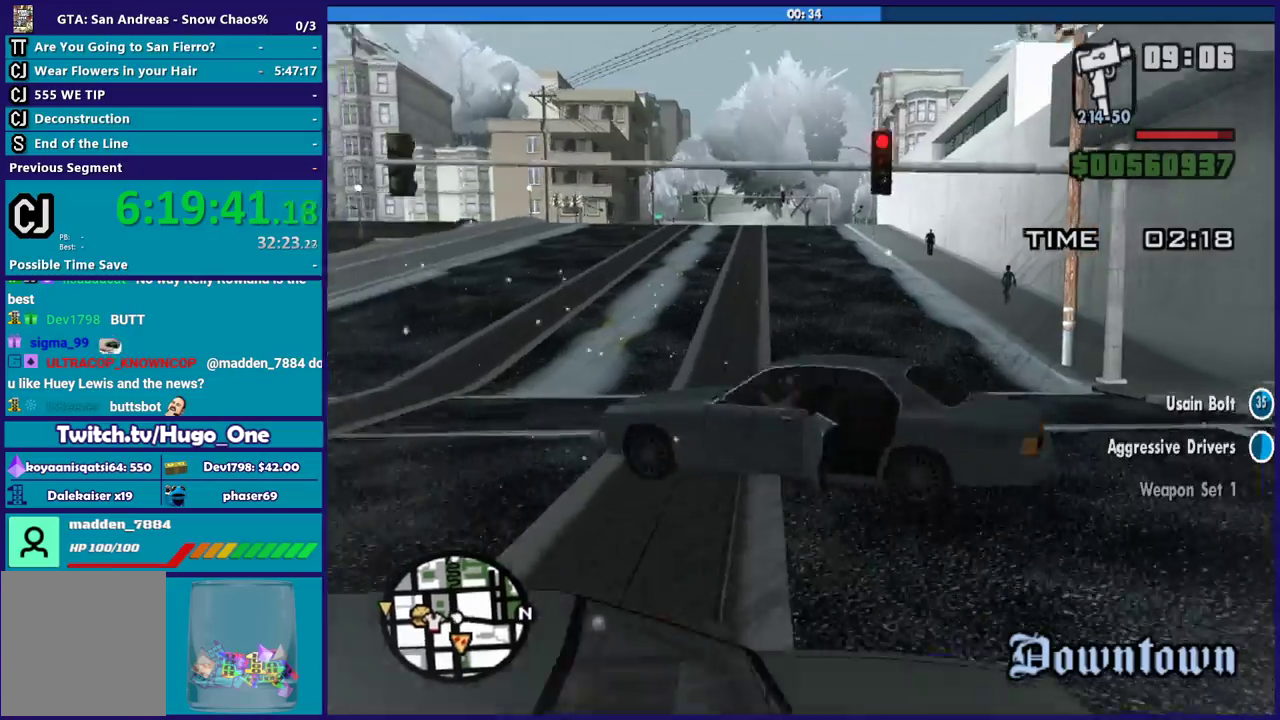
{"buttons": ["R2"], "left_stick": "left", "right_stick": "center", "events": [[166, "left_stick", "right"], [300, "right_stick", "down-left"], [433, "left_stick", "center"], [433, "right_stick", "center"], [500, "left_stick", "left"]]}
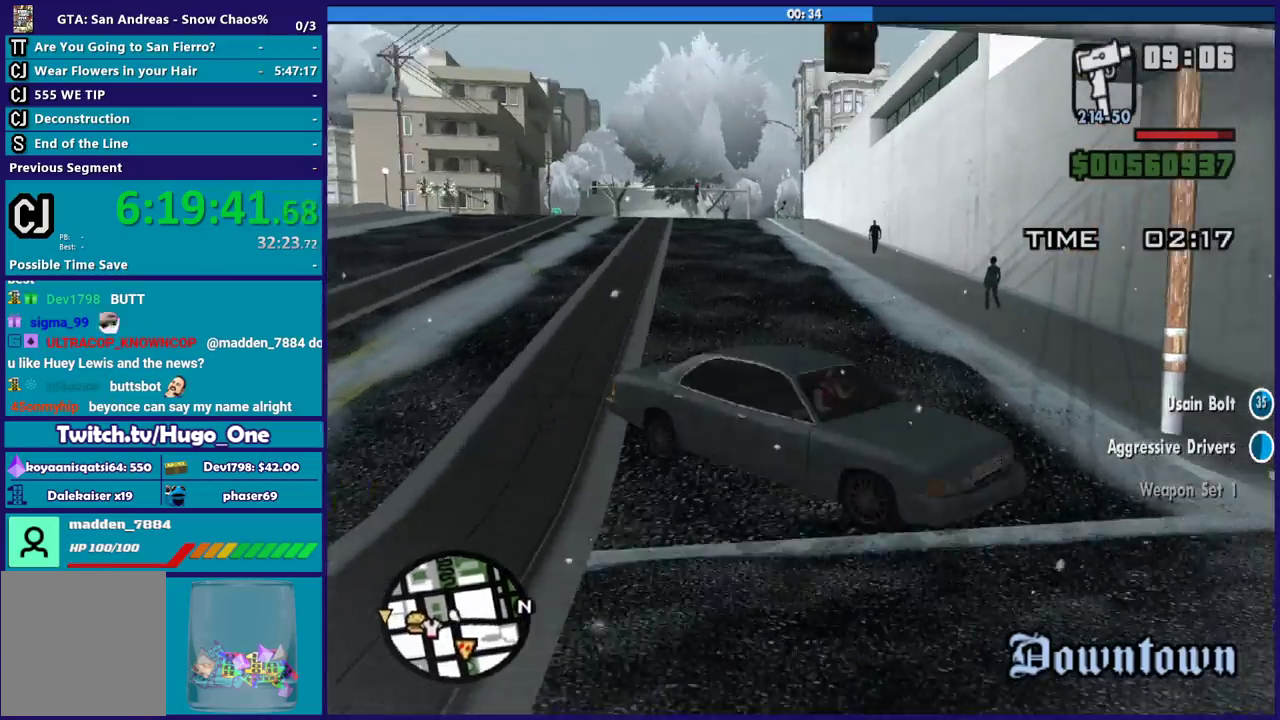
{"buttons": [], "left_stick": "right", "right_stick": "down", "events": [[234, "left_stick", "right"], [367, "R2", "up"], [367, "left_stick", "left"], [400, "right_stick", "down"], [501, "left_stick", "right"]]}
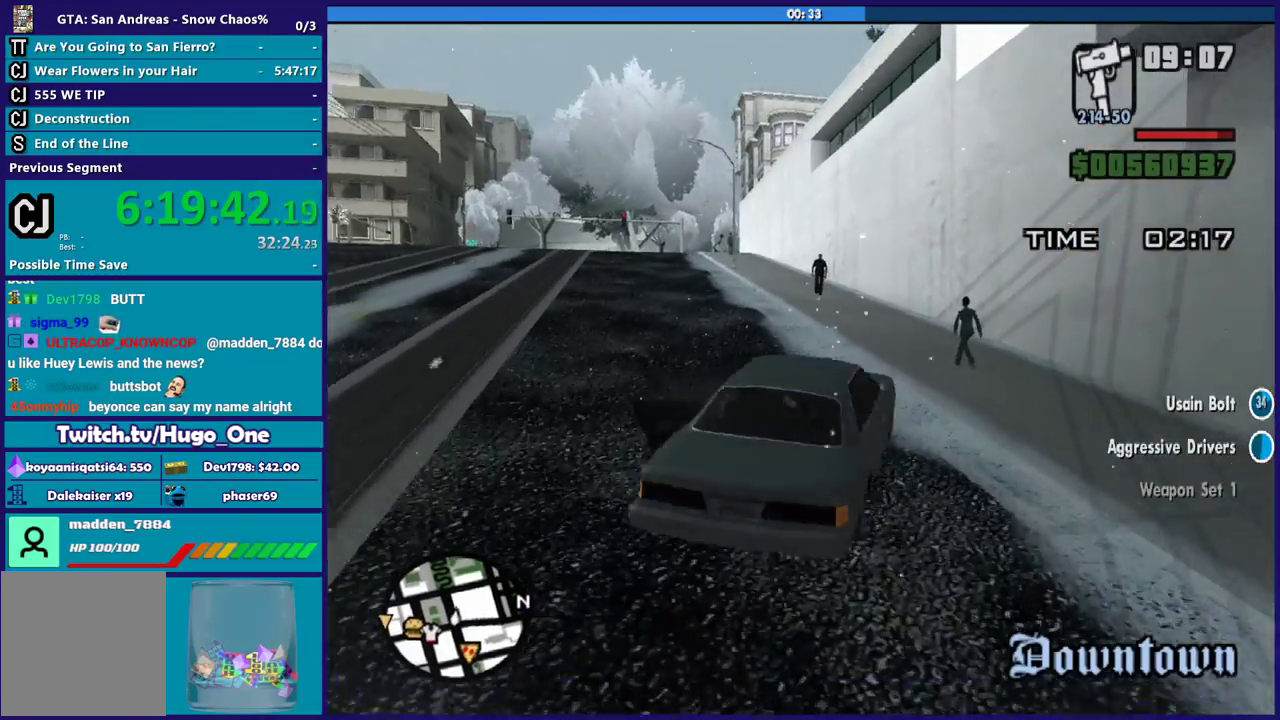
{"buttons": ["L3"], "left_stick": "right", "right_stick": "down", "events": [[200, "L3", "down"], [267, "L3", "up"], [333, "L3", "down"]]}
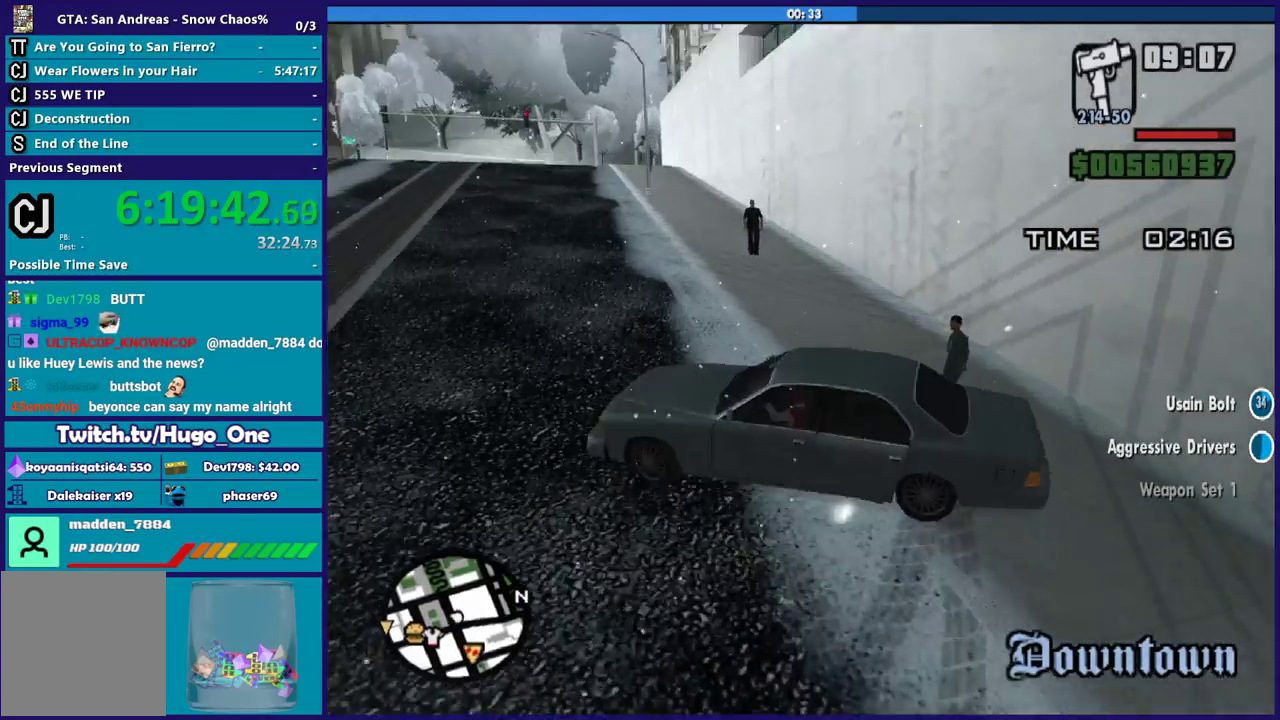
{"buttons": ["R2"], "left_stick": "center", "right_stick": "center"}
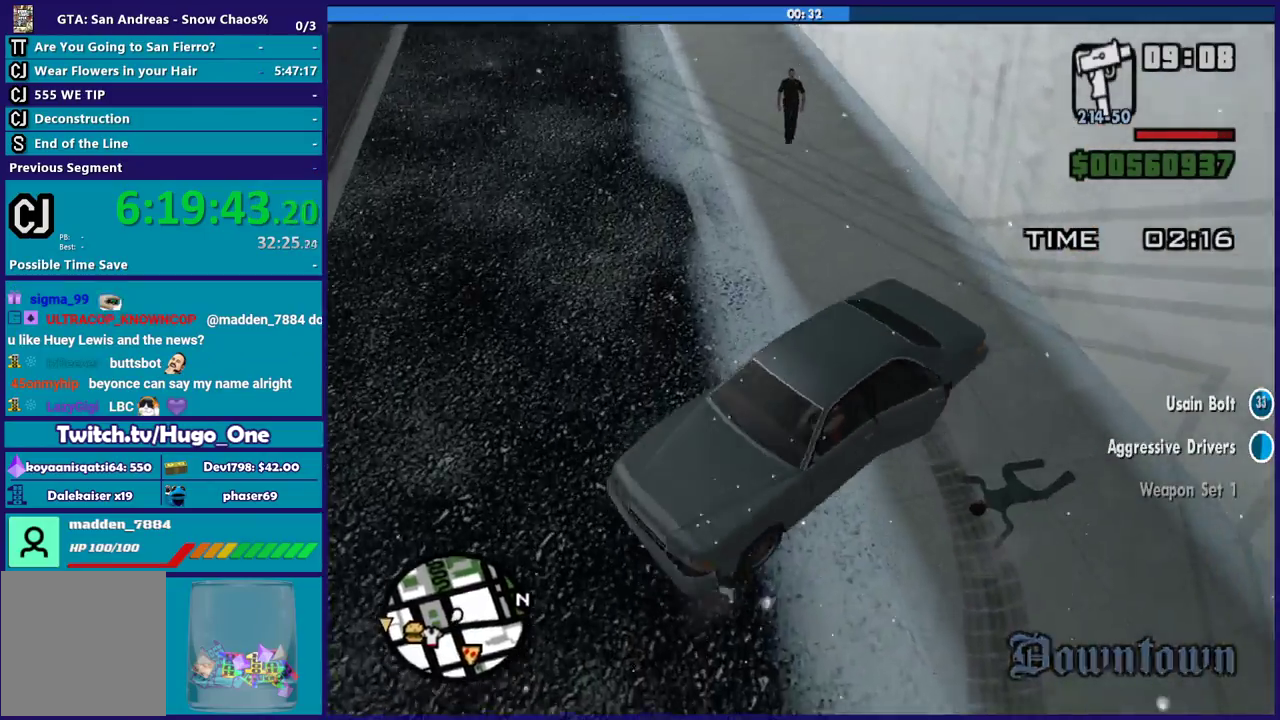
{"buttons": ["R2"], "left_stick": "right", "right_stick": "up-left", "events": [[66, "right_stick", "left"], [133, "left_stick", "right"], [433, "right_stick", "up-left"]]}
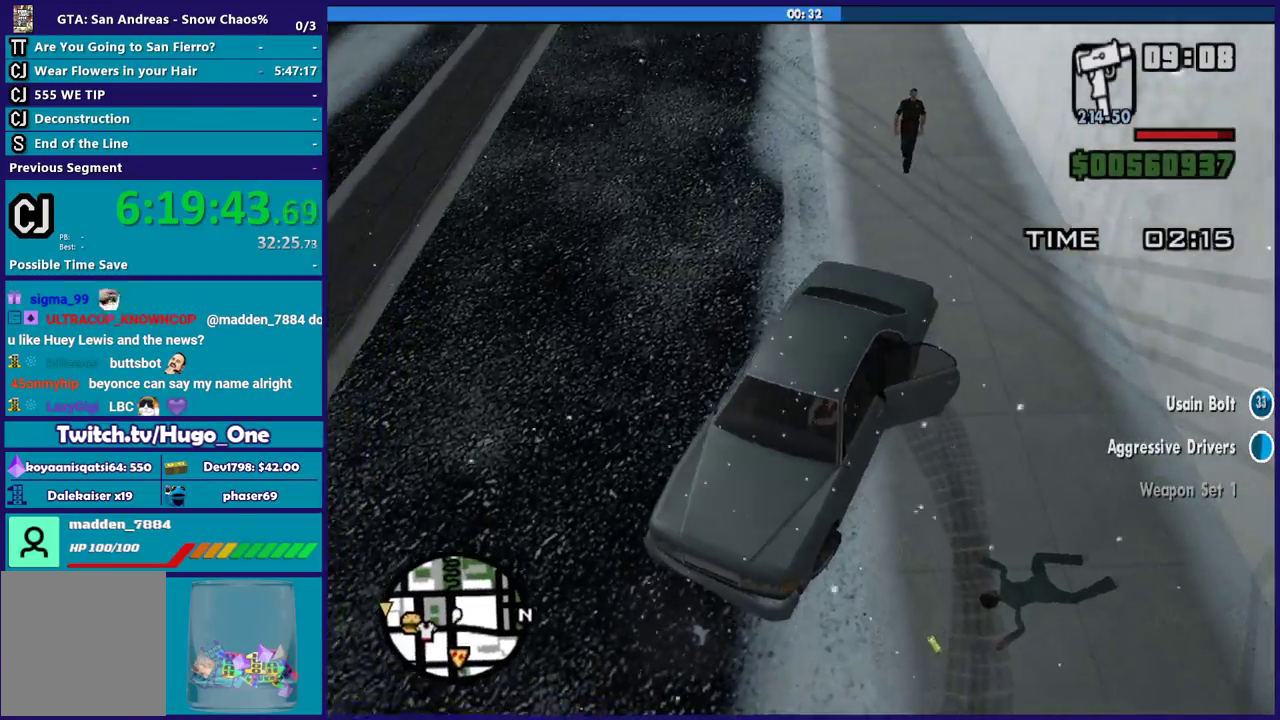
{"buttons": ["R2"], "left_stick": "right", "right_stick": "left", "events": [[67, "right_stick", "up"], [167, "right_stick", "up-left"], [234, "right_stick", "left"]]}
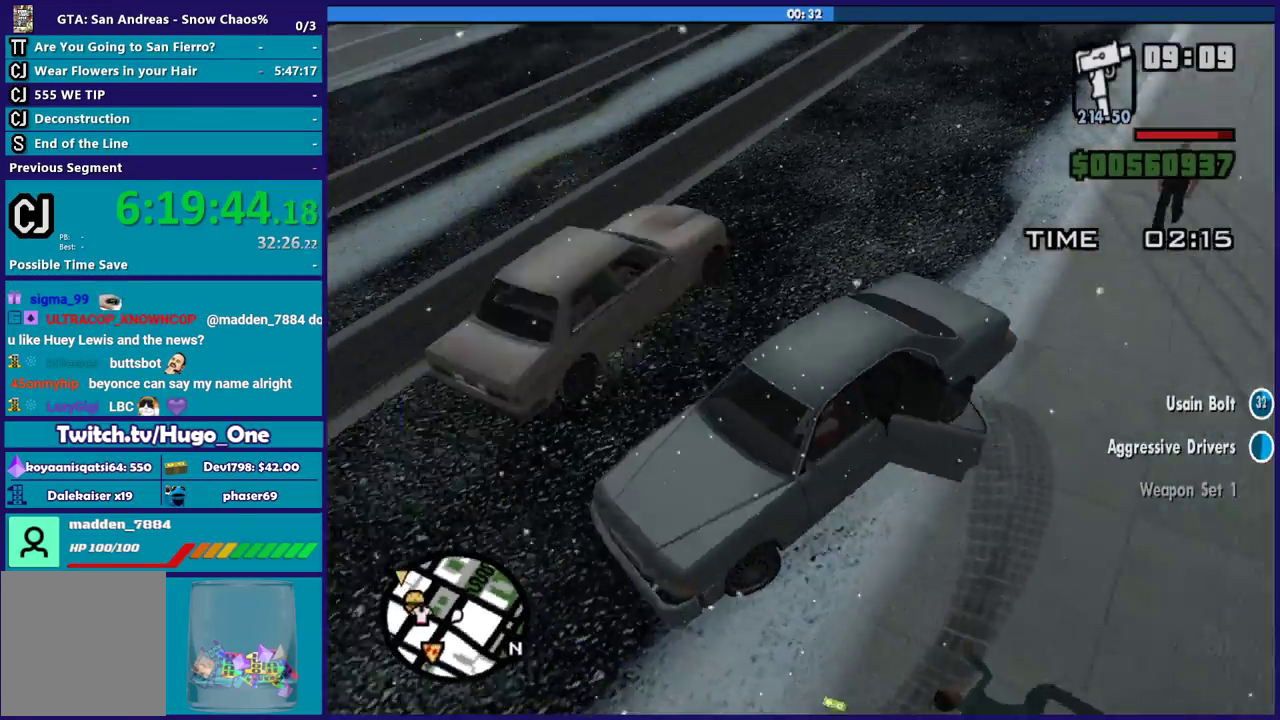
{"buttons": ["R2"], "left_stick": "right", "right_stick": "left", "events": [[300, "left_stick", "center"], [333, "right_stick", "up-left"], [400, "left_stick", "right"], [500, "right_stick", "left"]]}
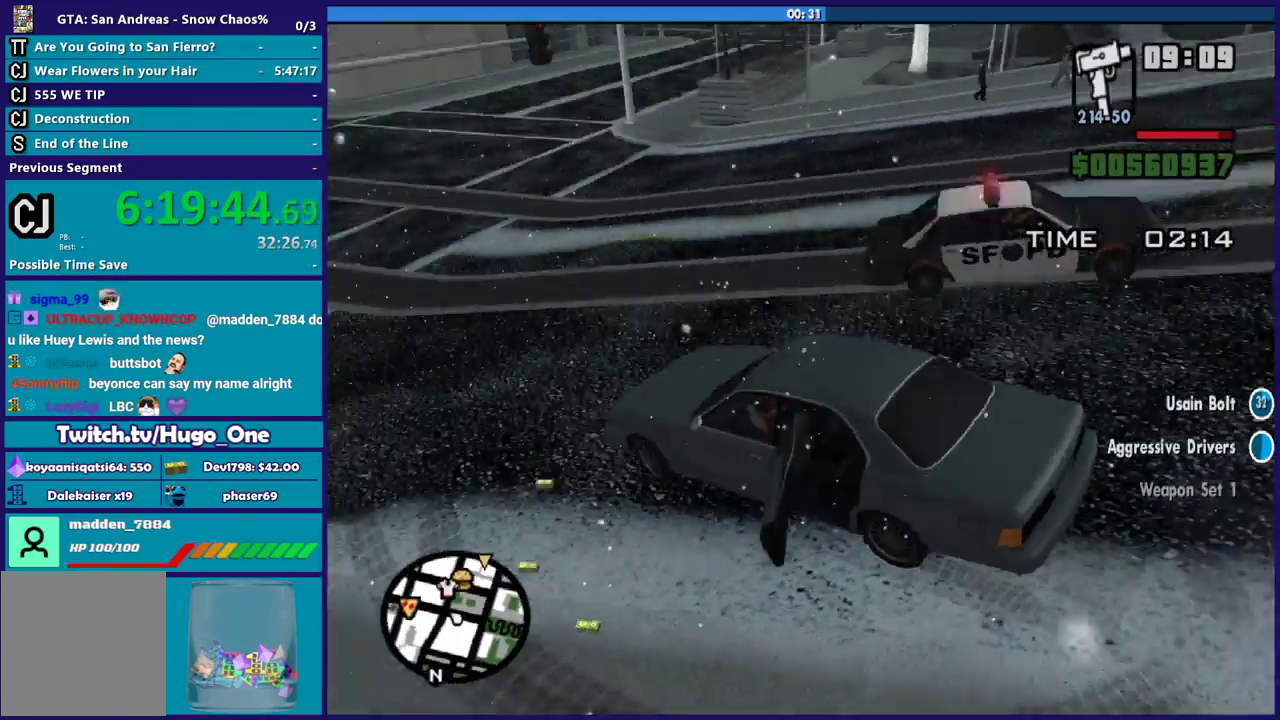
{"buttons": ["R2"], "left_stick": "right", "right_stick": "center", "events": [[100, "left_stick", "center"], [100, "right_stick", "up-left"], [267, "left_stick", "right"], [467, "right_stick", "center"]]}